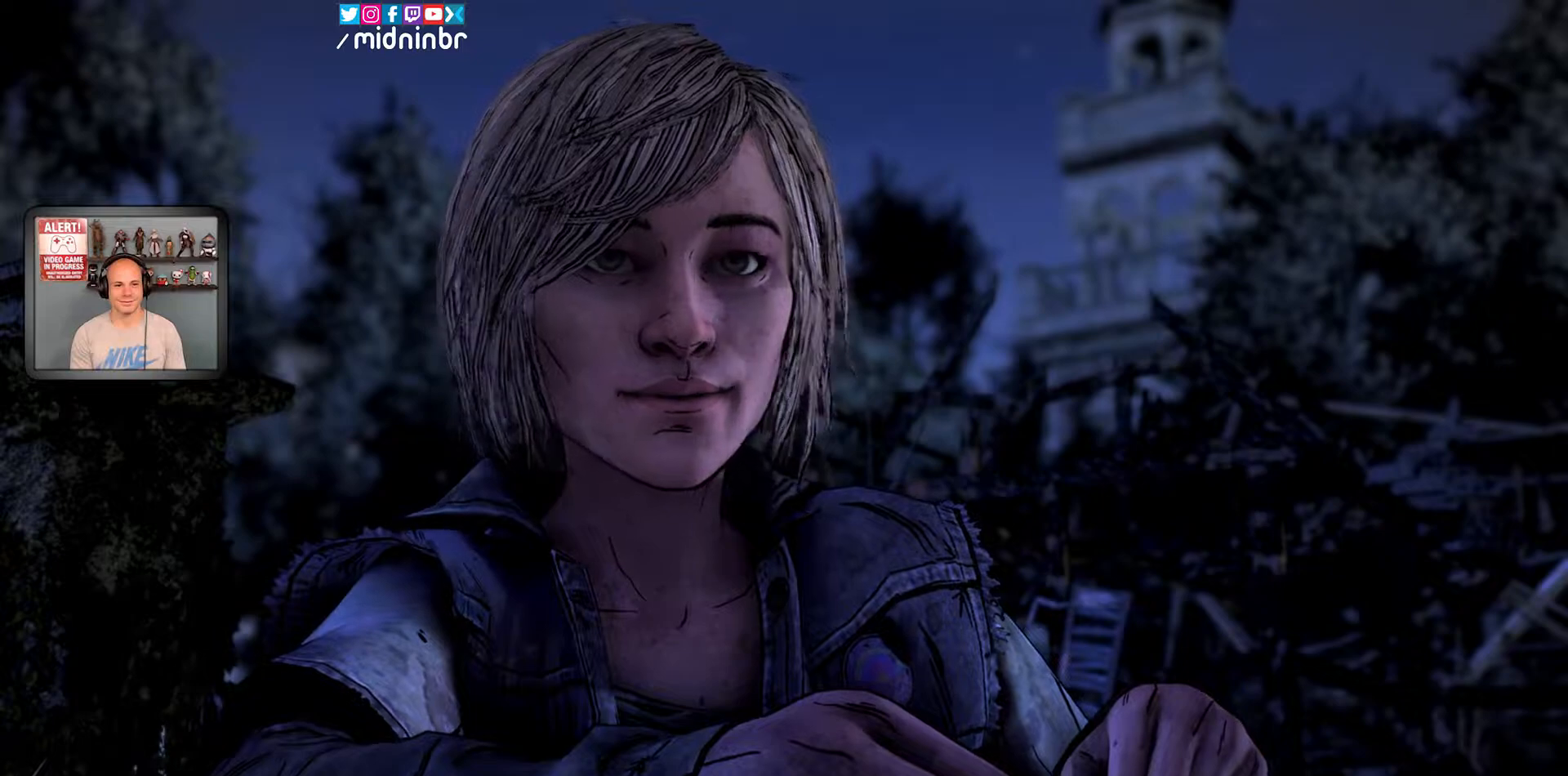
Gameplay with a controller (Xbox layout); each line is a JSON object with the inputs held at the frame after it. "events" lists button and stick changes between this image and that frame as [ms after this image, input, new state], when the widget could be followed in between. Not read: HOME L2 L3 R1 R2 R3.
{"buttons": ["X"], "left_stick": "center", "right_stick": "center", "events": [[350, "X", "down"]]}
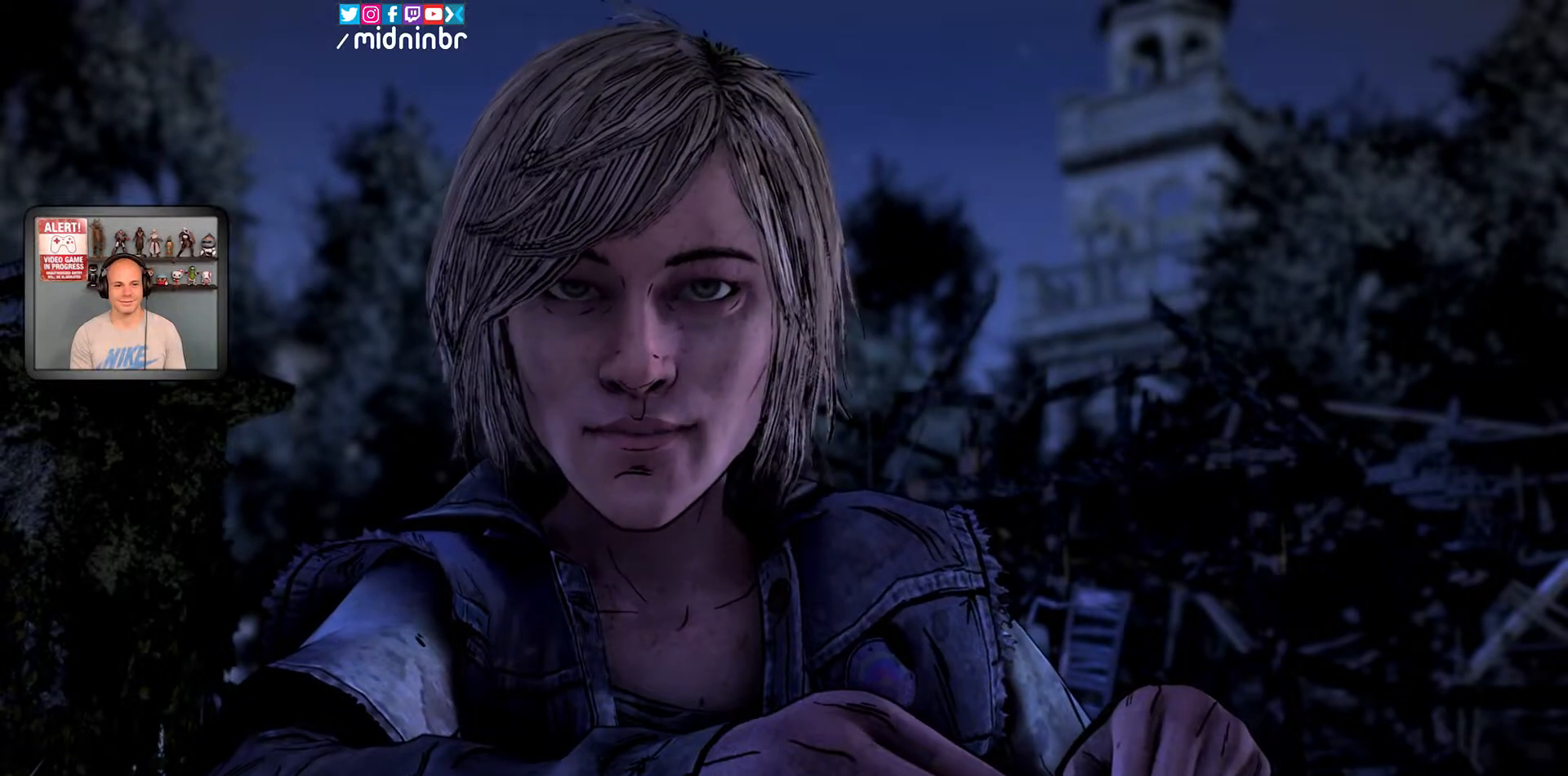
{"buttons": ["X"], "left_stick": "center", "right_stick": "center", "events": []}
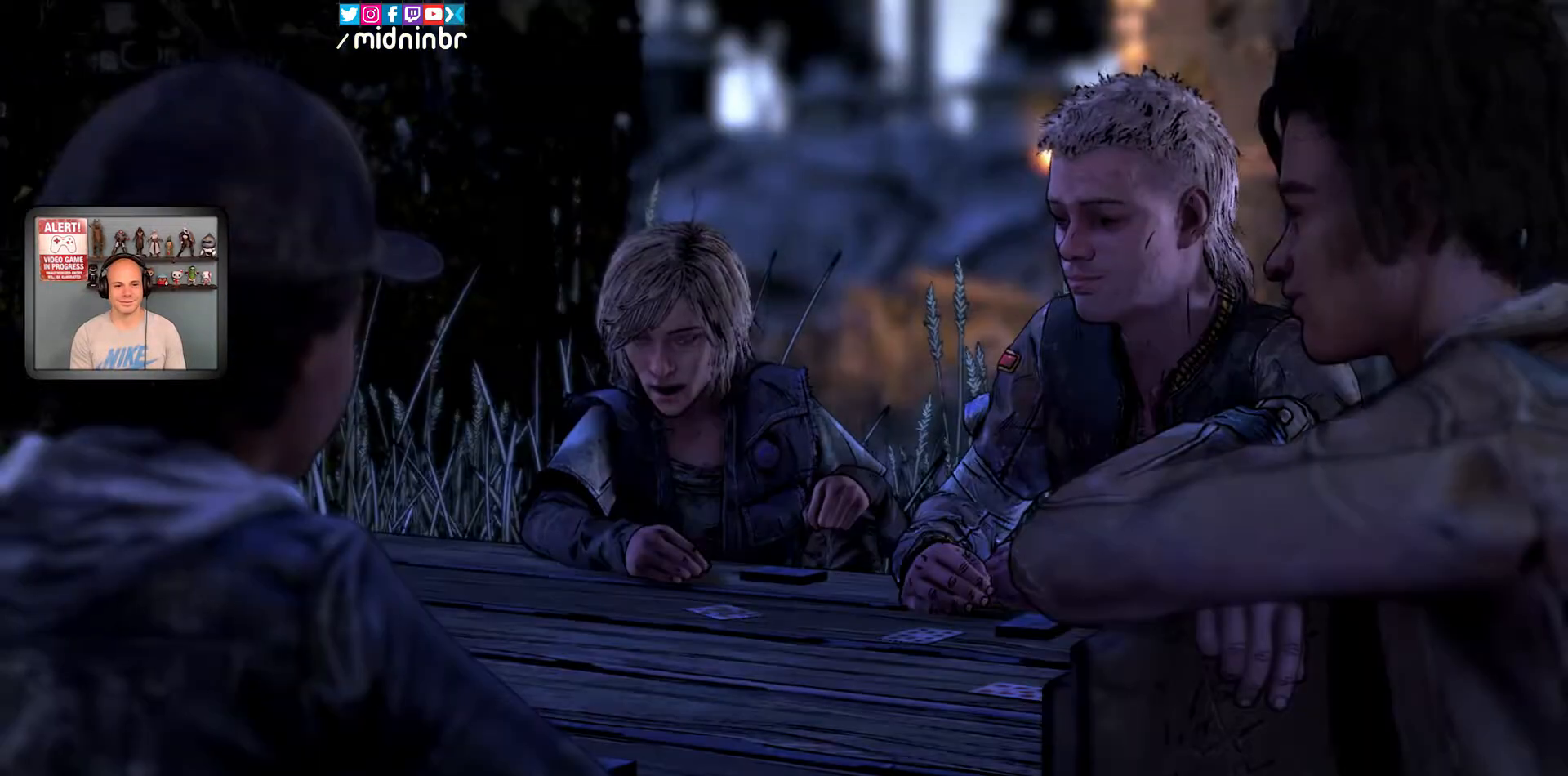
{"buttons": ["X"], "left_stick": "center", "right_stick": "center", "events": []}
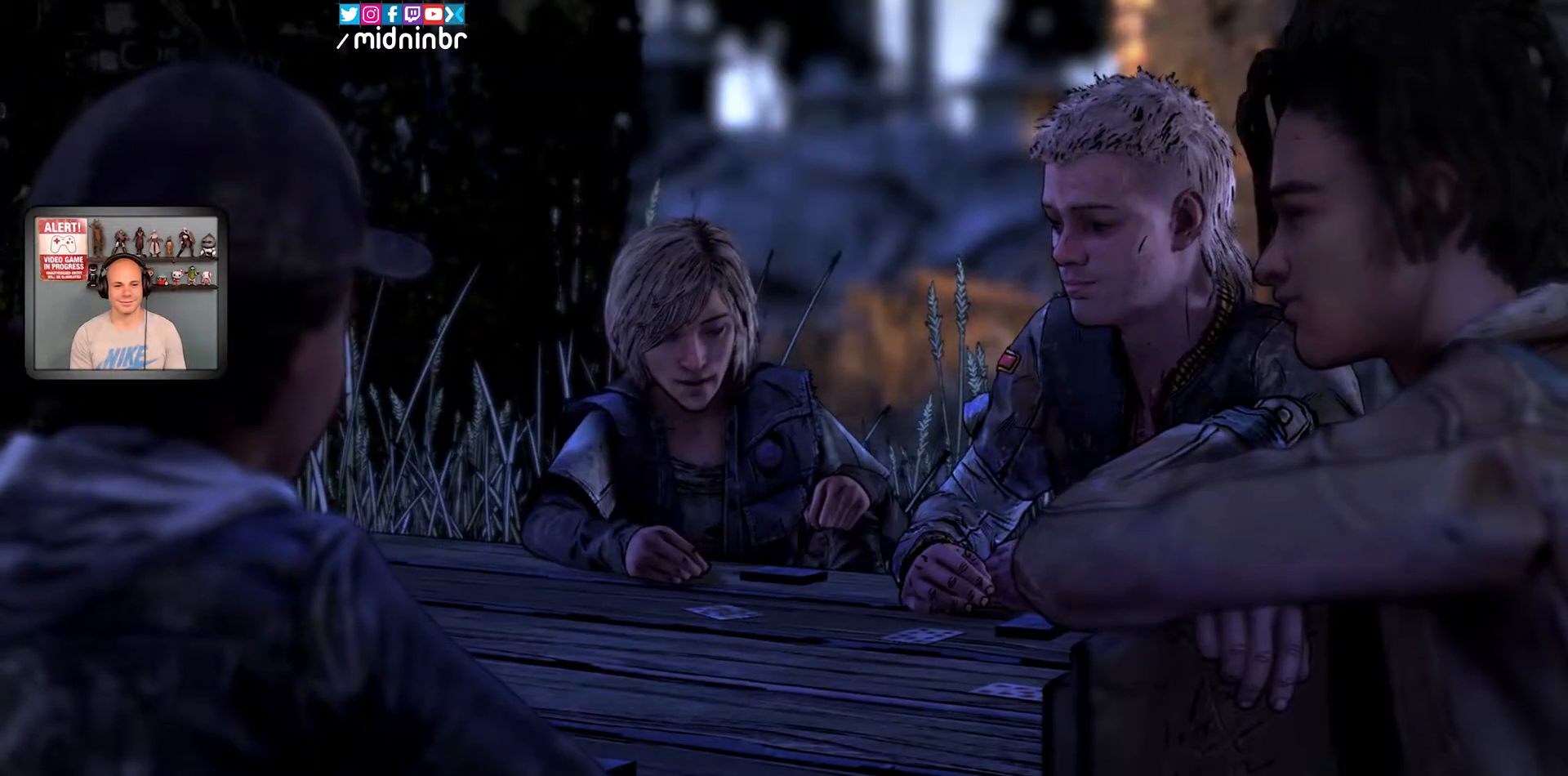
{"buttons": ["X"], "left_stick": "center", "right_stick": "center", "events": []}